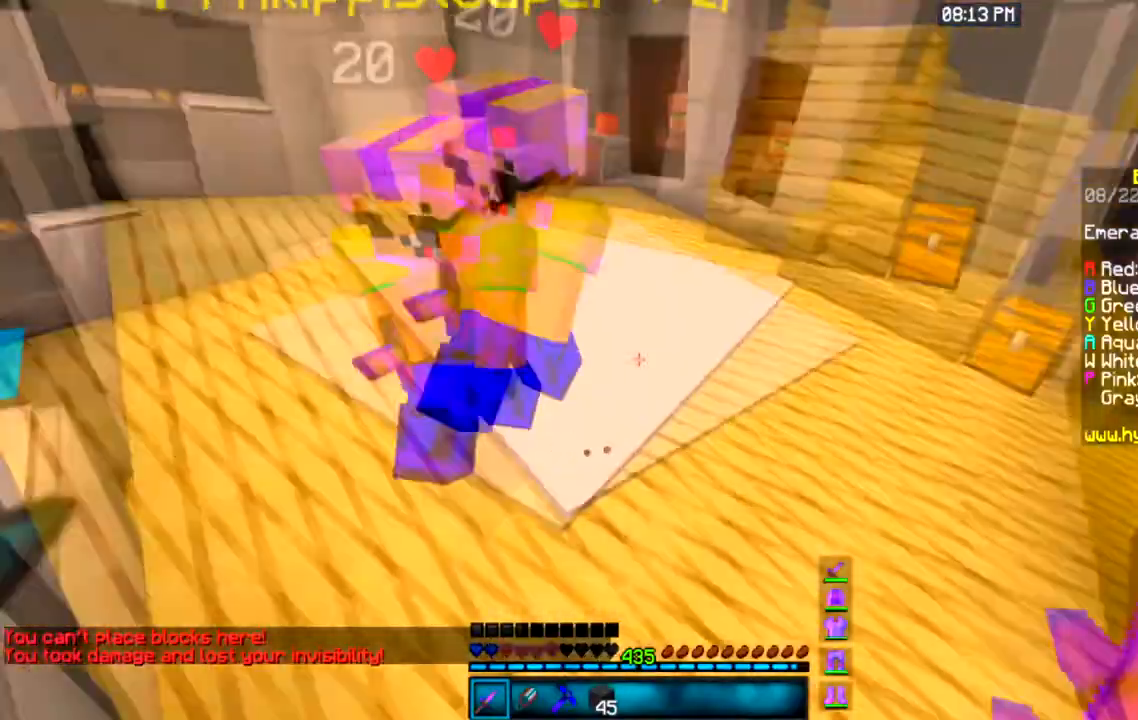
Gameplay with keyboard and mouse; each line is a JSON object with the keys and mouse buttons held at the frame after it. "events" lists presses ("down") and releases ("up") of "a", "d", "s", "space", "w", "mouse_left" and "mouse_right" between this image and that frame as [ms after this image, input, new state], when the widget could be followed in between. "mouse_left", "mouse_right" = the "left", "right" buttons of the "mouse" list. No other keys are recorded. Fast repeated clicks can show as one long hold. Mouse movement is not recorded.
{"keys": ["a", "w"], "mouse": ["left"], "events": [[200, "a", "down"]]}
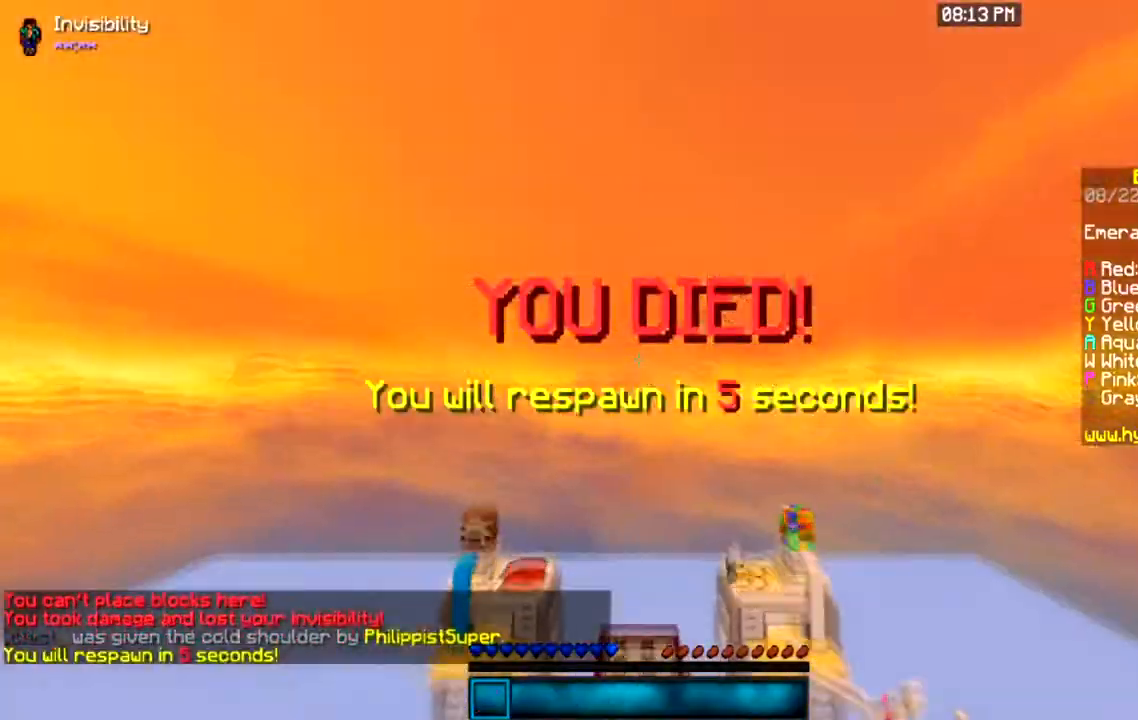
{"keys": [], "mouse": [], "events": [[66, "a", "up"], [266, "mouse_left", "up"], [333, "w", "up"]]}
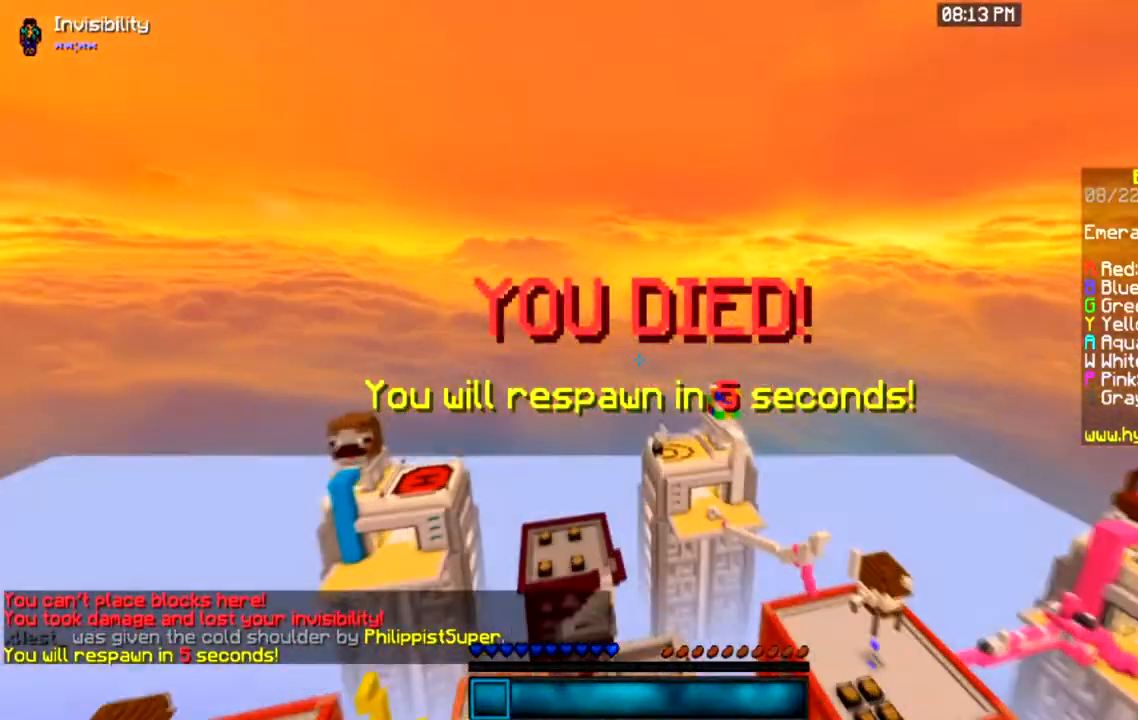
{"keys": [], "mouse": [], "events": []}
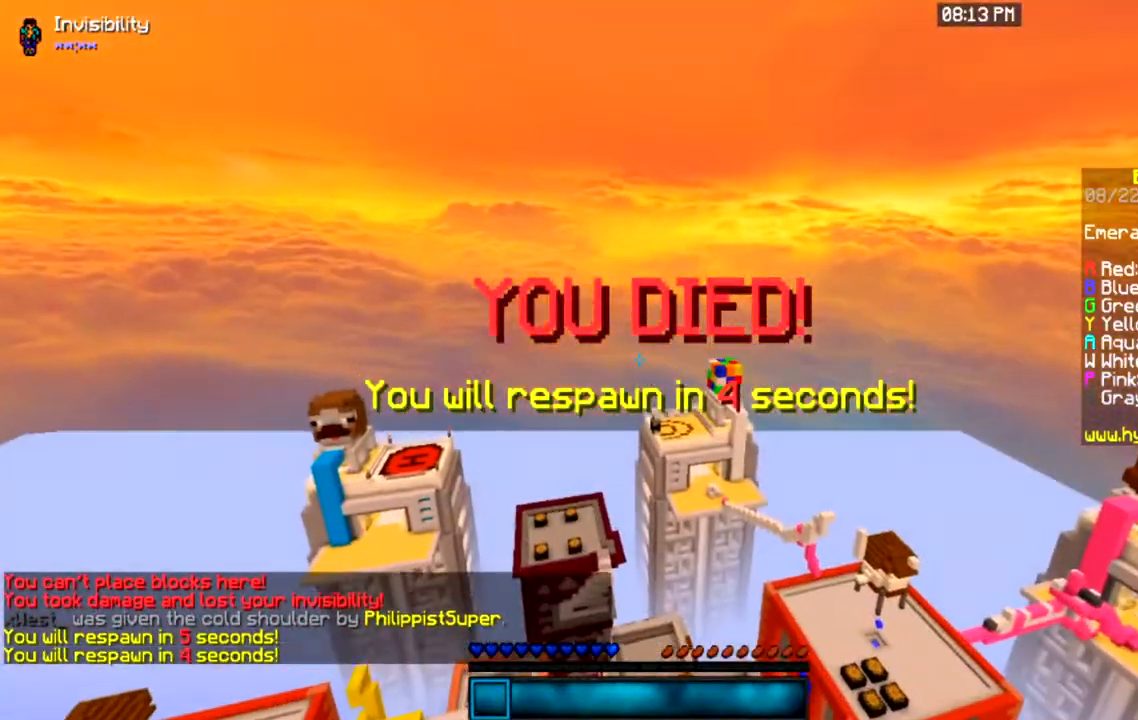
{"keys": [], "mouse": [], "events": []}
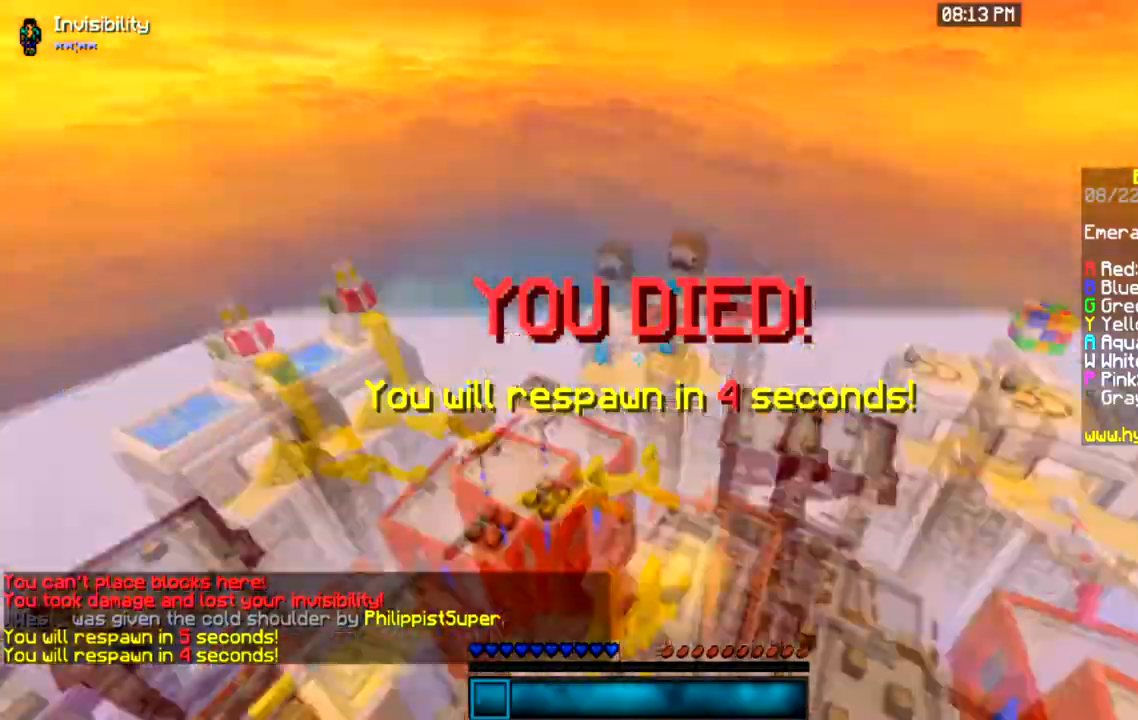
{"keys": [], "mouse": [], "events": []}
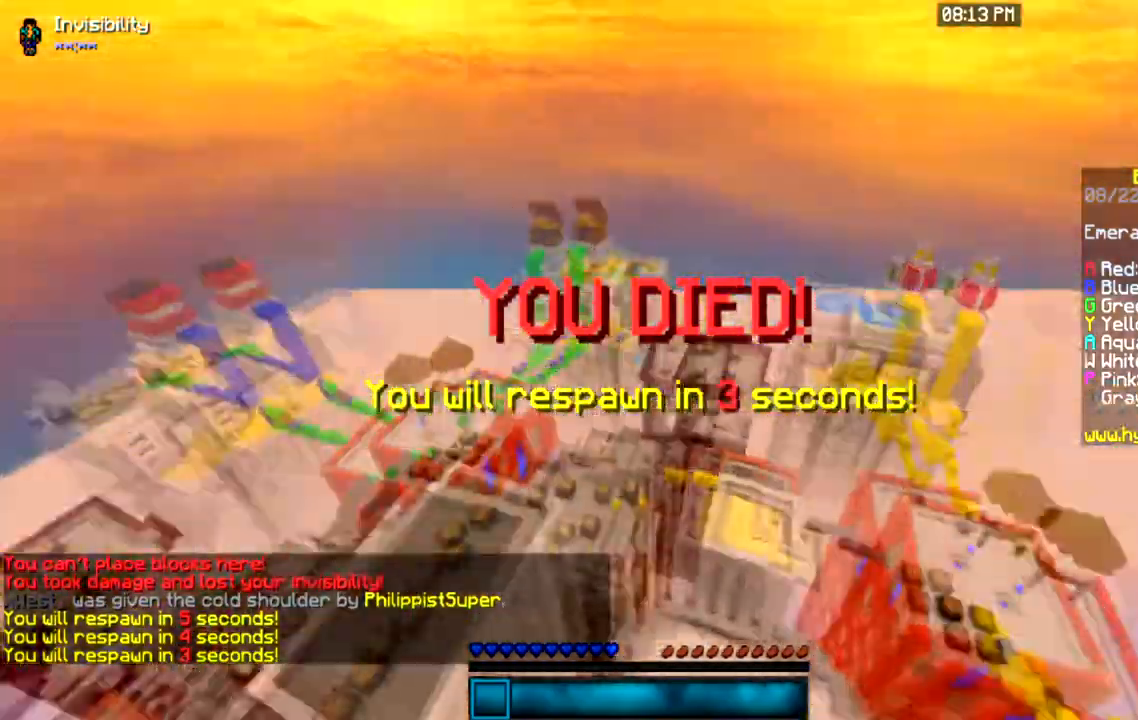
{"keys": ["w"], "mouse": [], "events": [[400, "w", "down"]]}
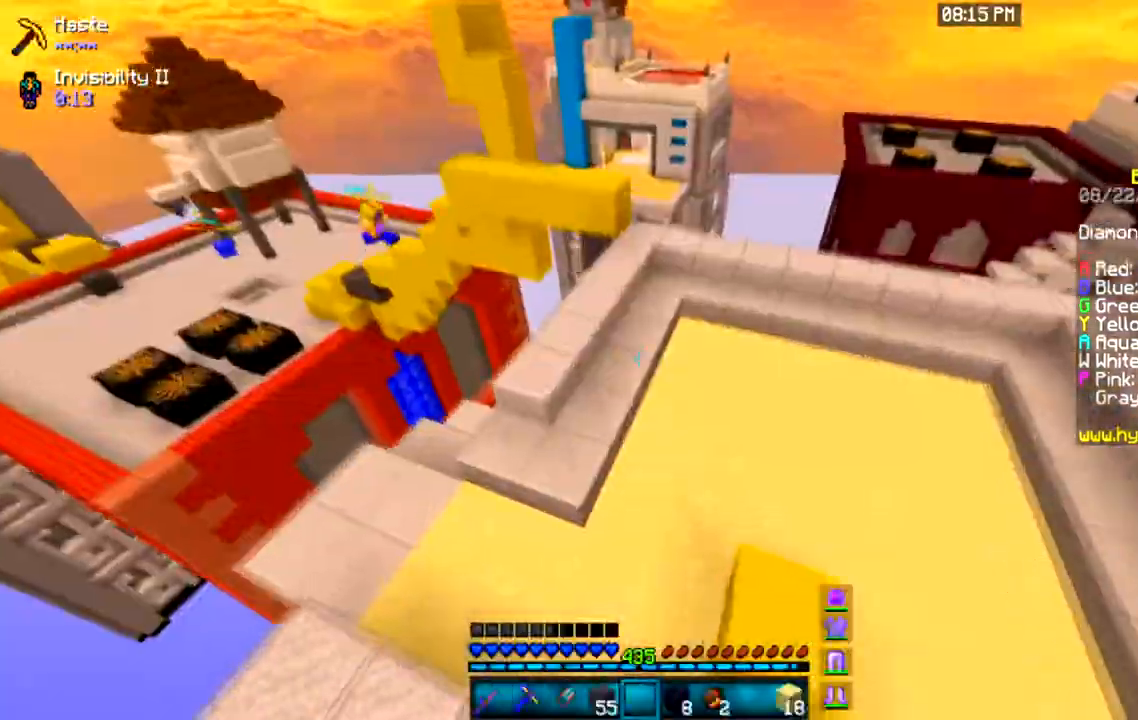
{"keys": ["w"], "mouse": [], "events": [[200, "a", "down"], [367, "a", "up"]]}
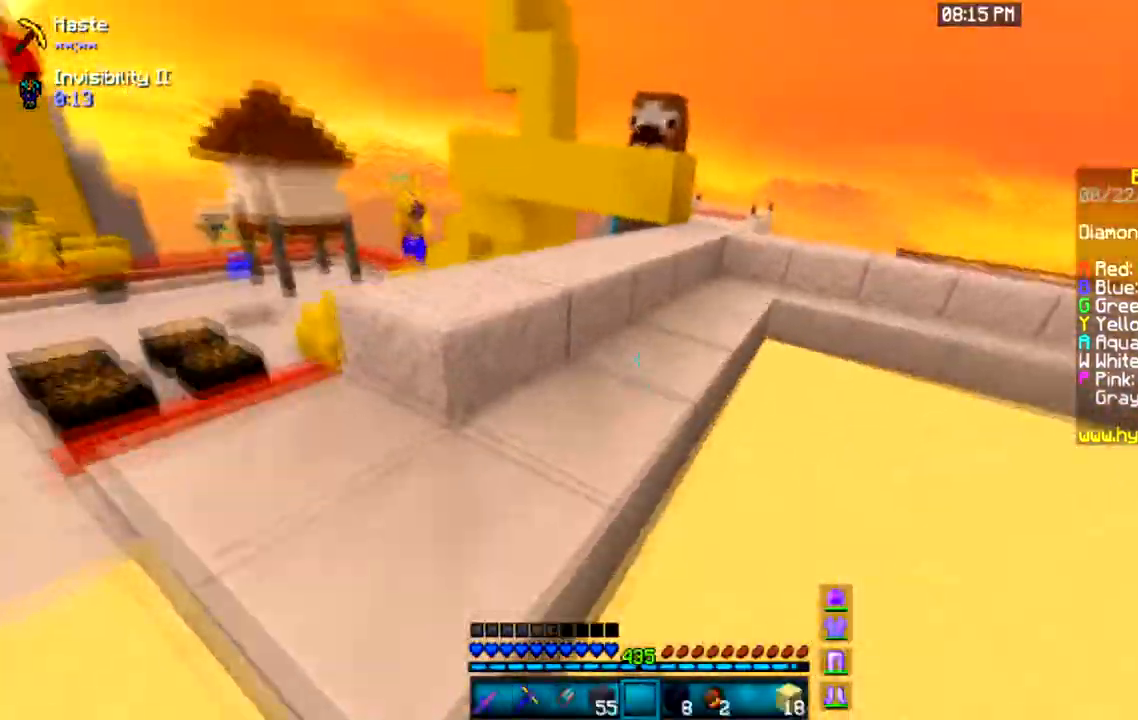
{"keys": ["w"], "mouse": [], "events": [[166, "a", "down"], [333, "a", "up"]]}
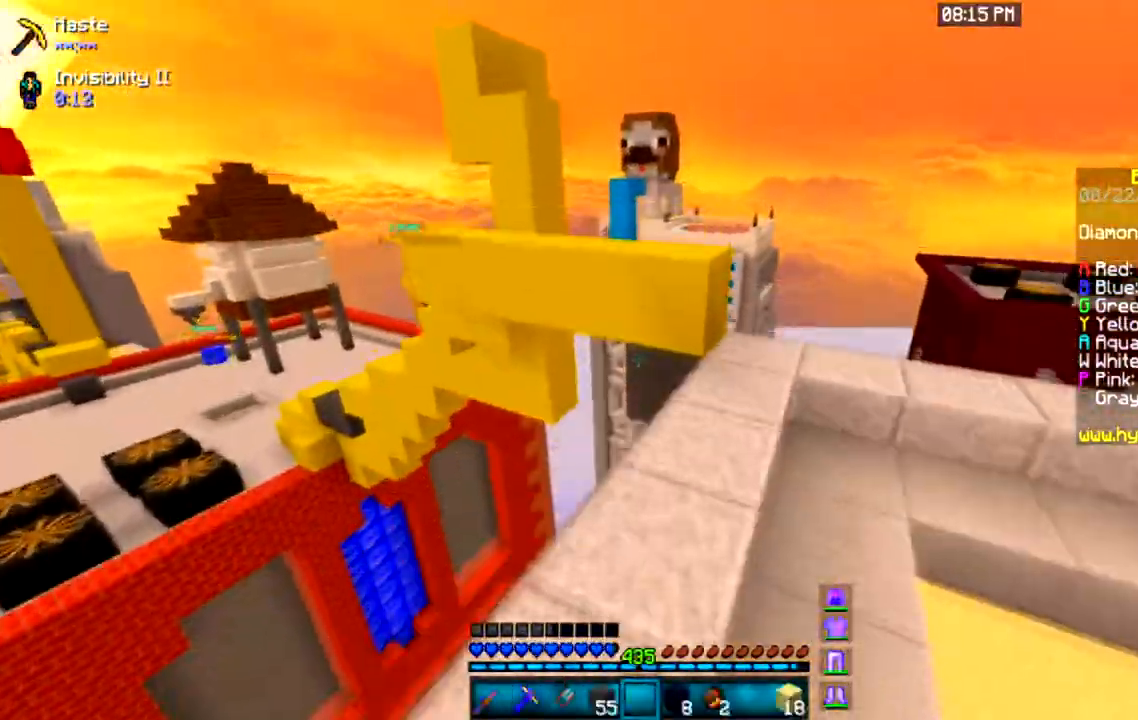
{"keys": ["space", "w"], "mouse": [], "events": [[367, "space", "down"]]}
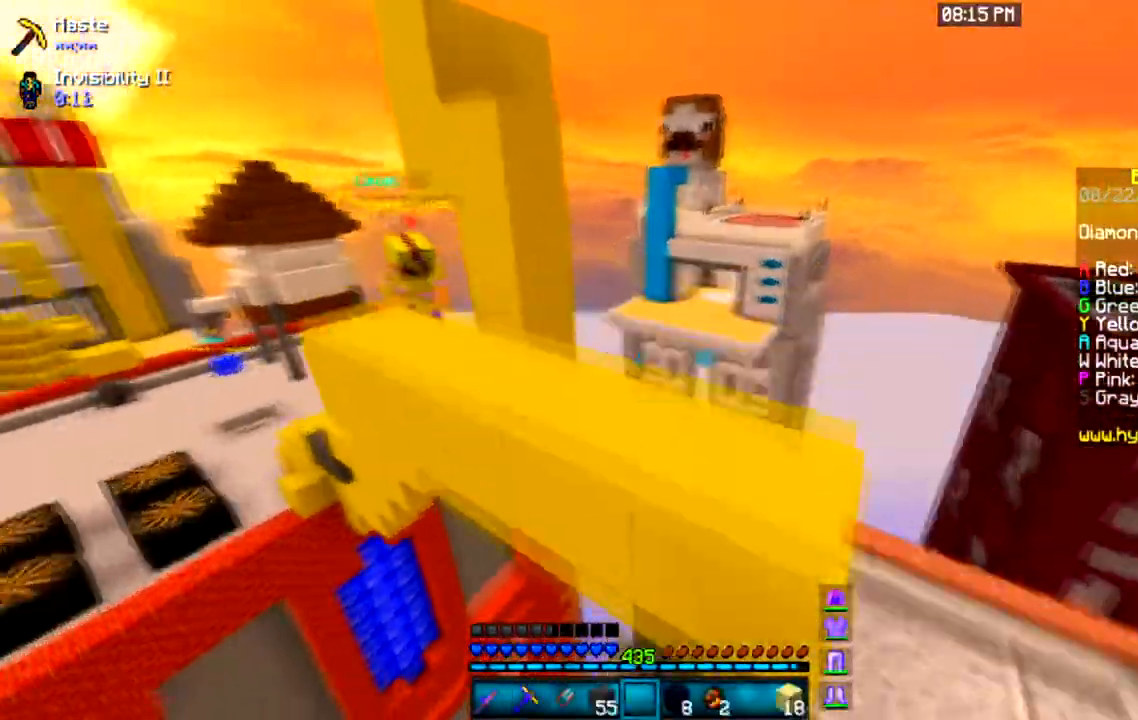
{"keys": ["a", "space", "w"], "mouse": [], "events": [[166, "space", "up"], [233, "a", "down"], [433, "space", "down"]]}
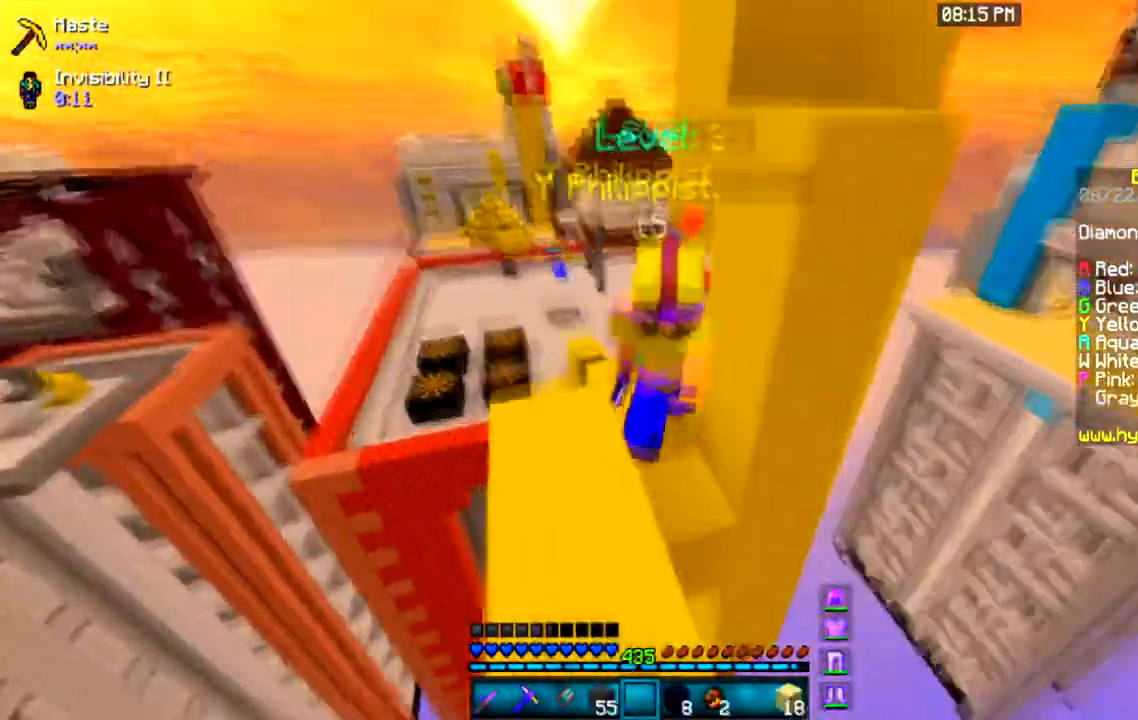
{"keys": ["space", "w"], "mouse": [], "events": [[134, "a", "up"], [300, "space", "up"], [434, "space", "down"]]}
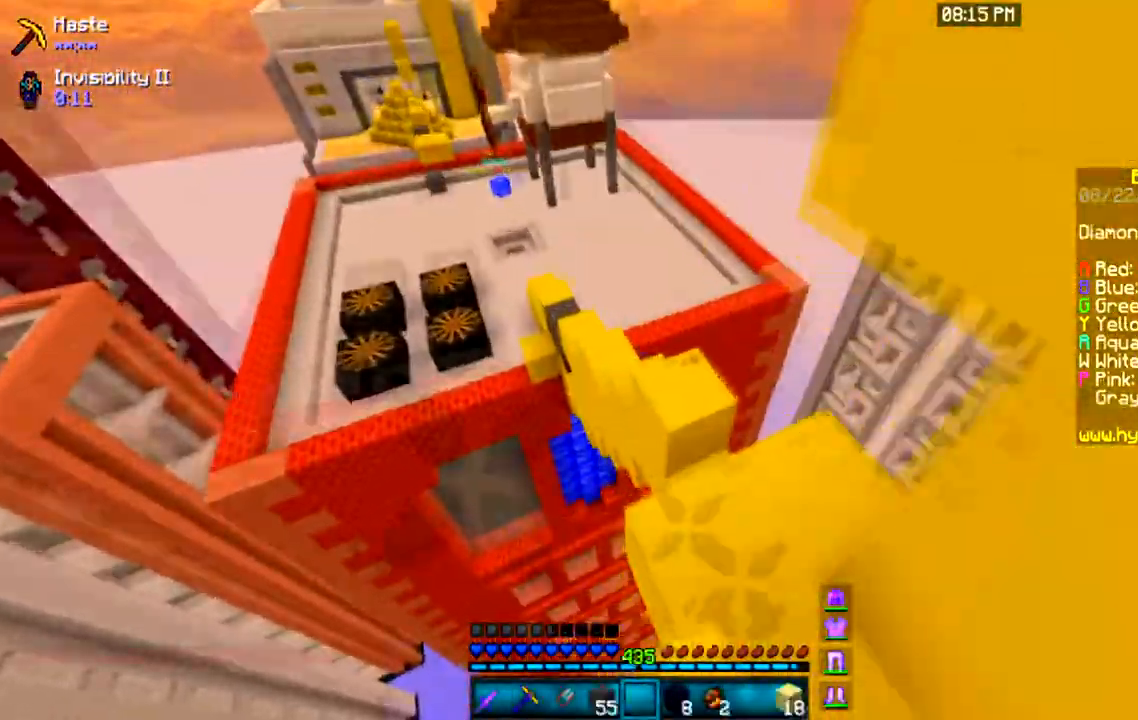
{"keys": ["w"], "mouse": [], "events": [[300, "space", "up"]]}
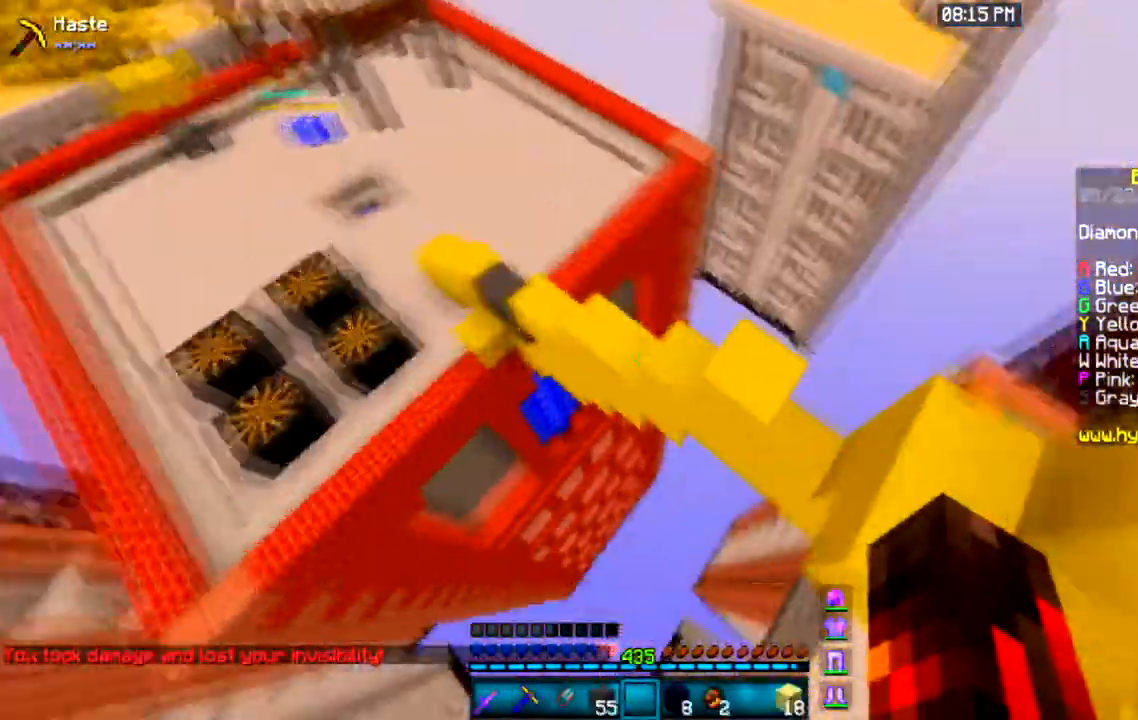
{"keys": ["w"], "mouse": ["right"], "events": [[434, "mouse_right", "down"]]}
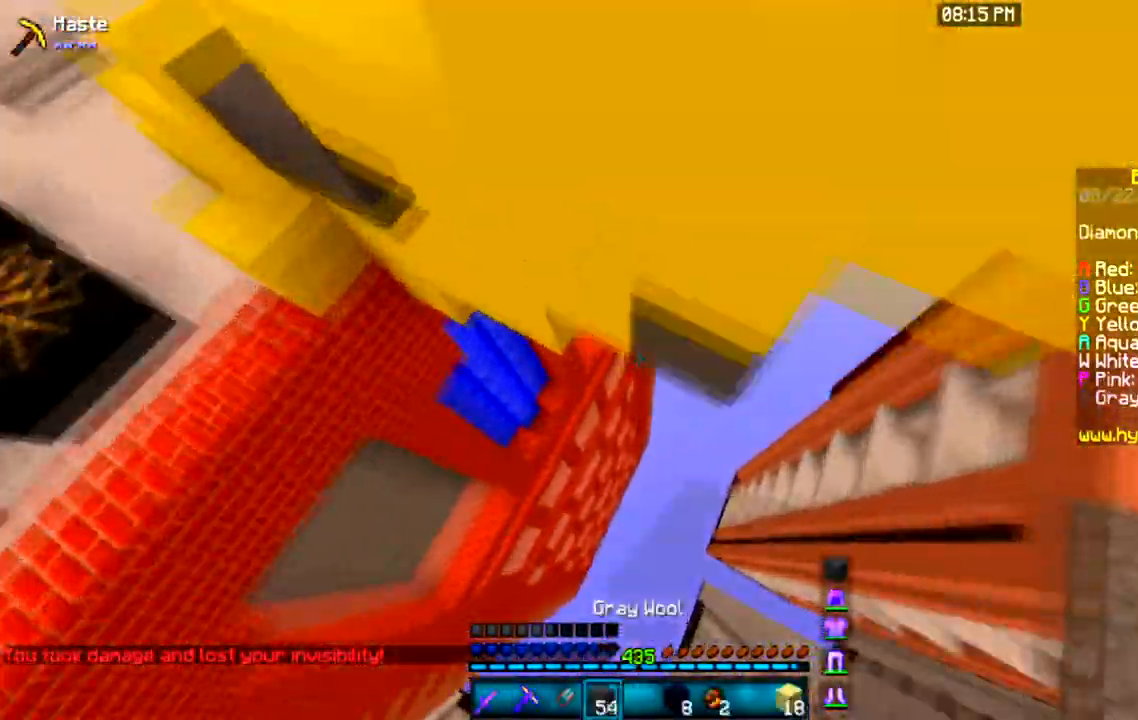
{"keys": ["a", "w"], "mouse": [], "events": [[33, "space", "down"], [66, "a", "down"], [166, "mouse_right", "up"], [367, "space", "up"]]}
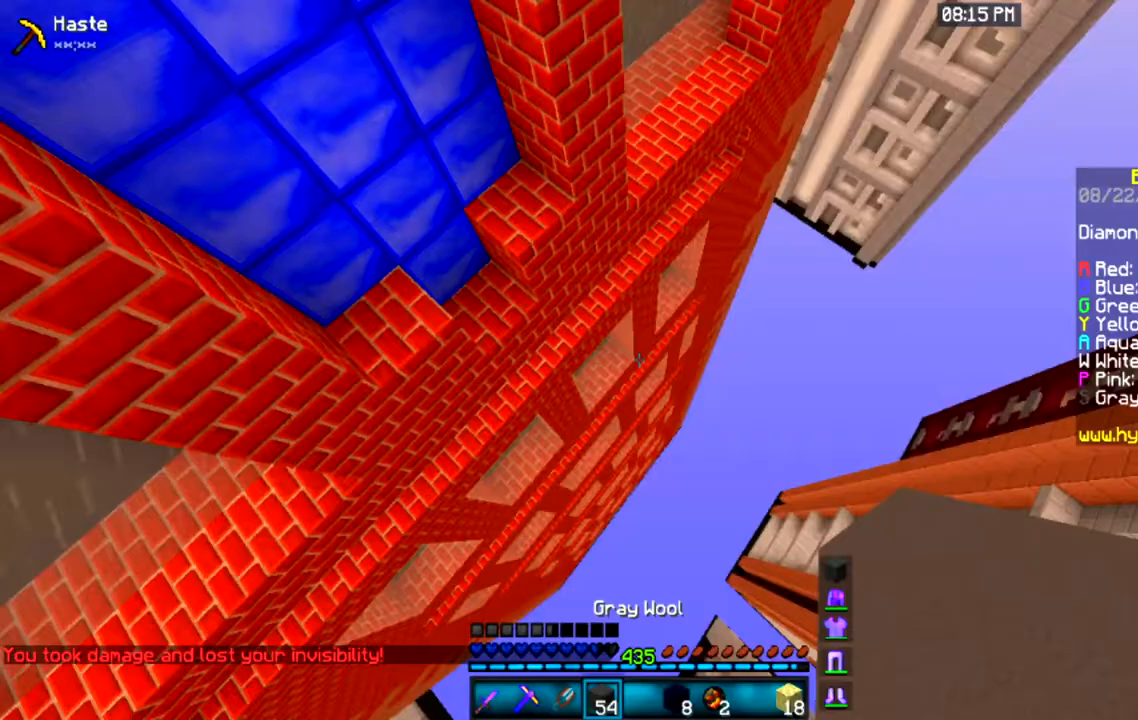
{"keys": ["space"], "mouse": ["right"], "events": [[200, "mouse_right", "down"], [234, "a", "up"], [434, "space", "down"], [434, "w", "up"]]}
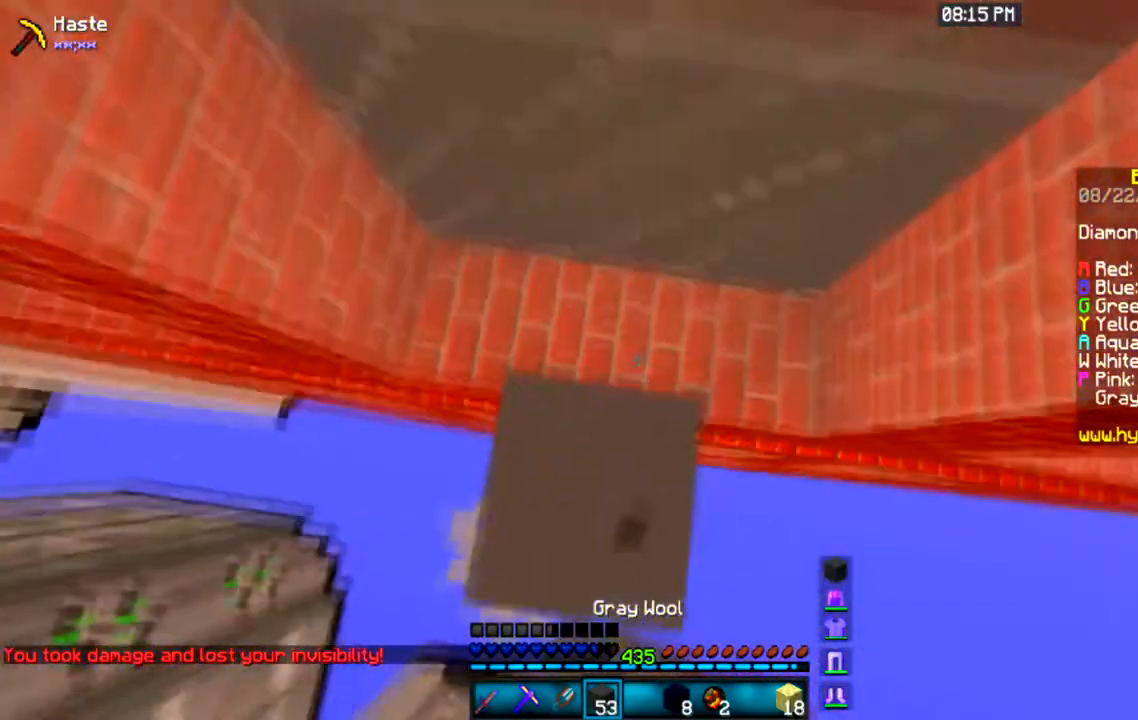
{"keys": ["d", "space"], "mouse": [], "events": [[266, "mouse_right", "up"], [300, "a", "down"], [433, "a", "up"], [500, "d", "down"]]}
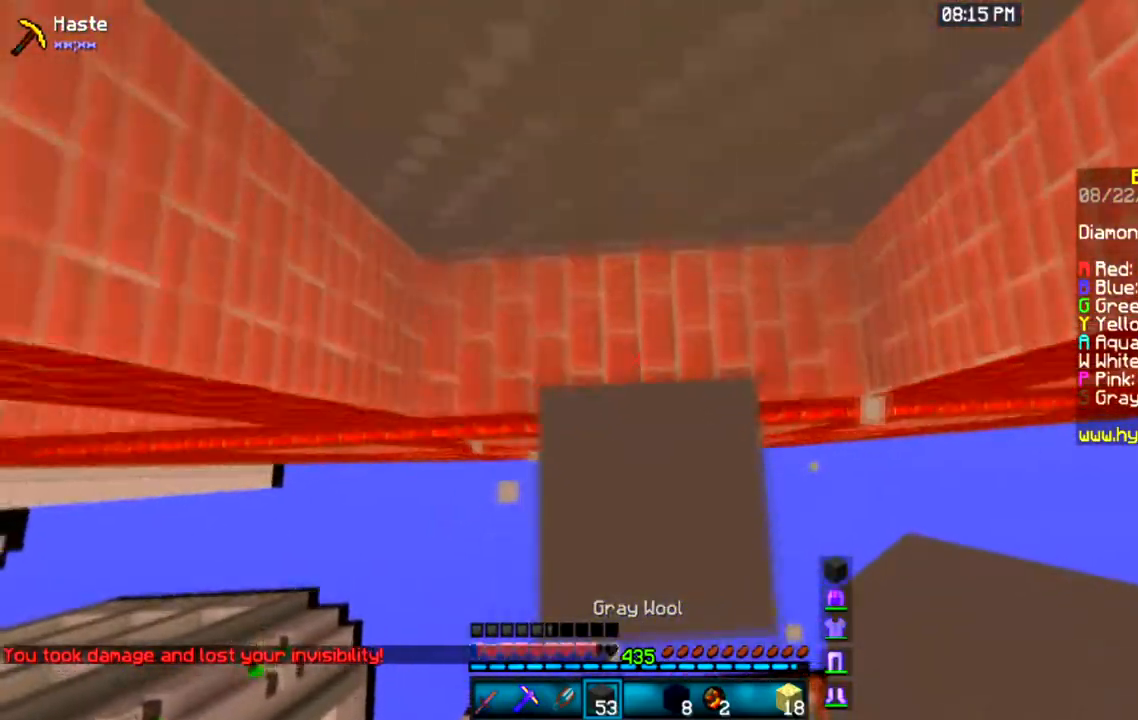
{"keys": ["a"], "mouse": [], "events": [[167, "d", "up"], [267, "space", "up"], [434, "a", "down"]]}
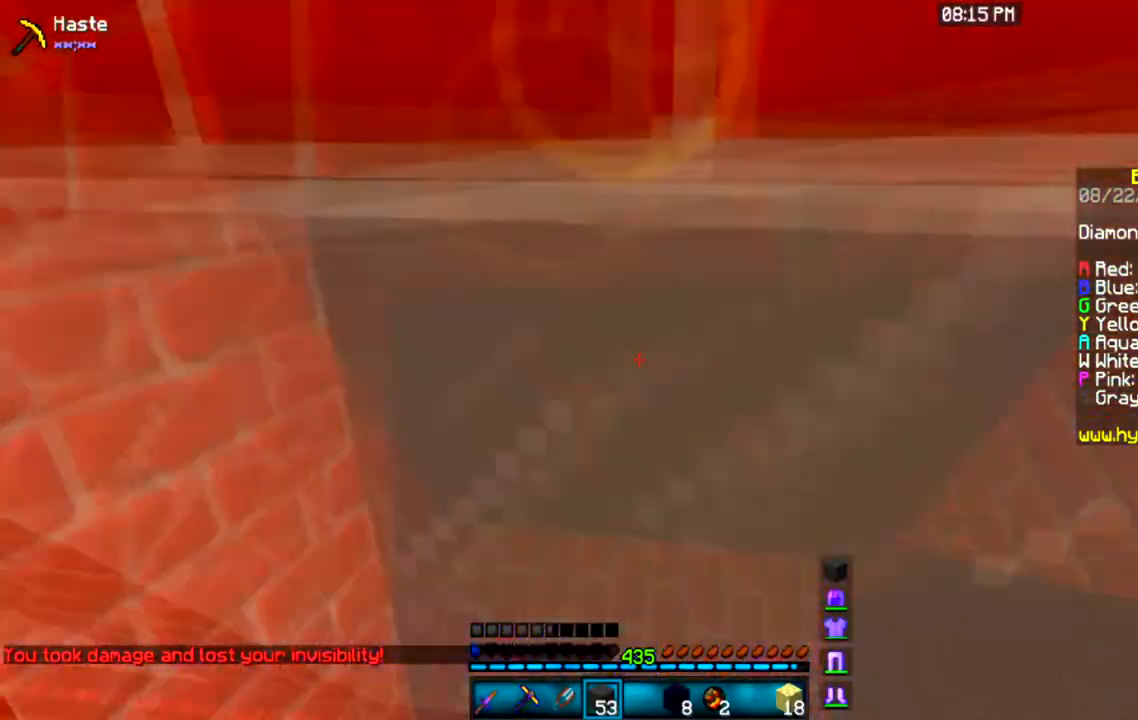
{"keys": [], "mouse": [], "events": [[100, "a", "up"]]}
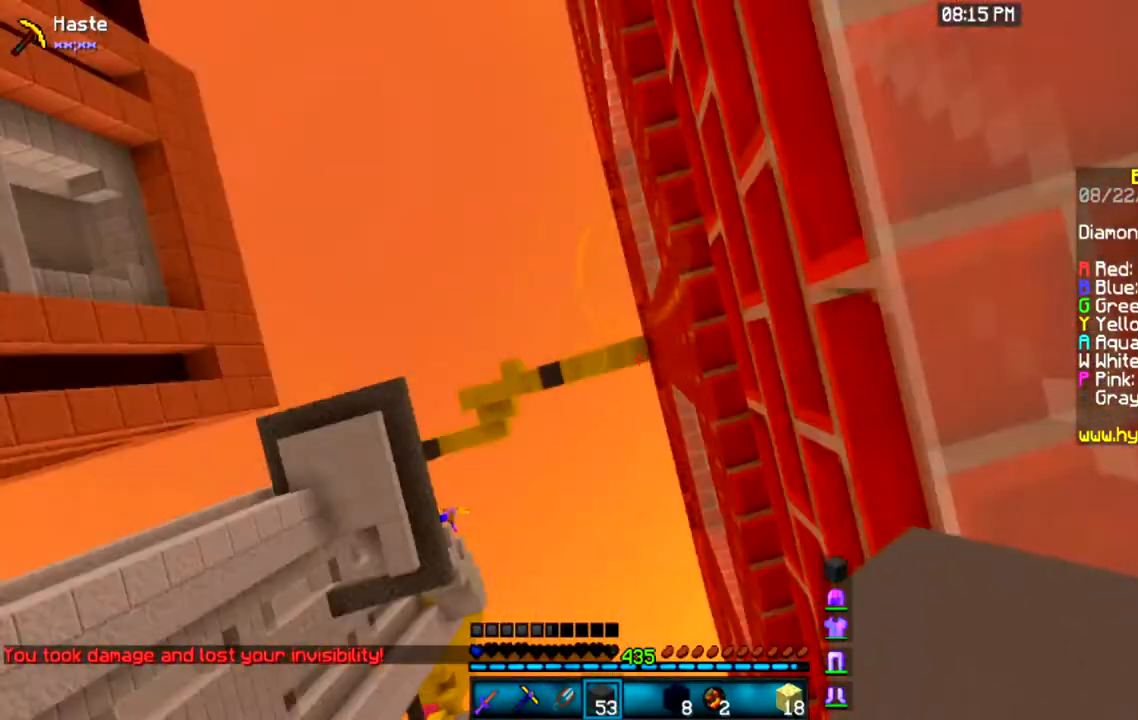
{"keys": [], "mouse": [], "events": []}
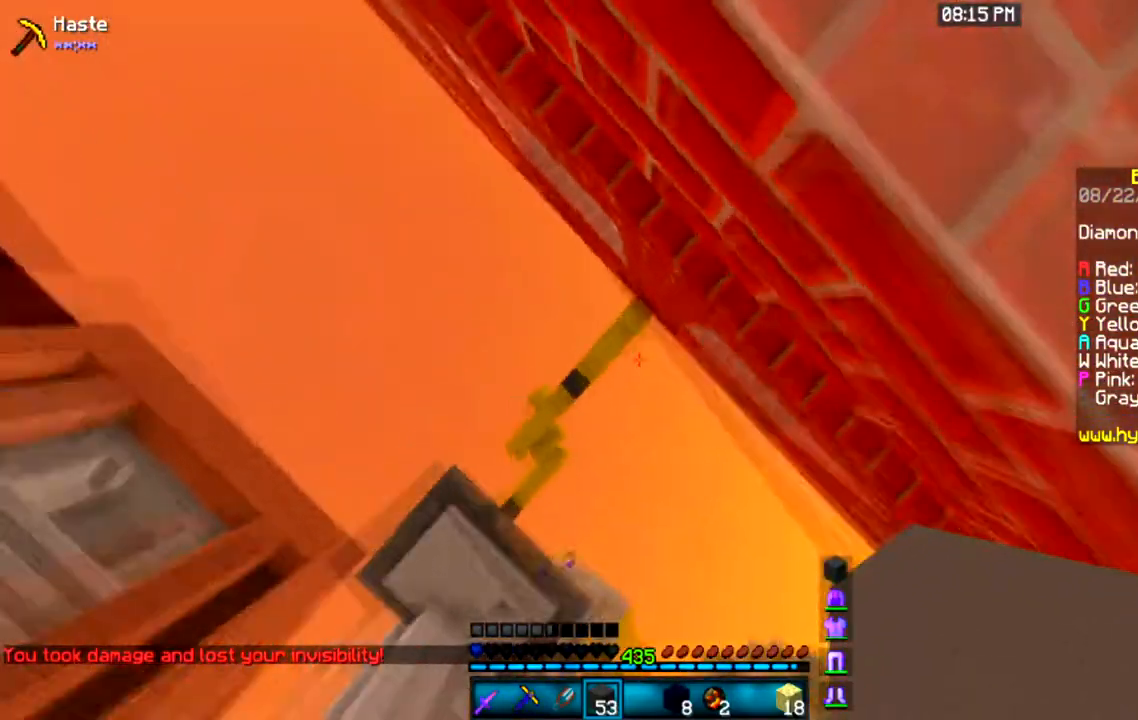
{"keys": [], "mouse": [], "events": []}
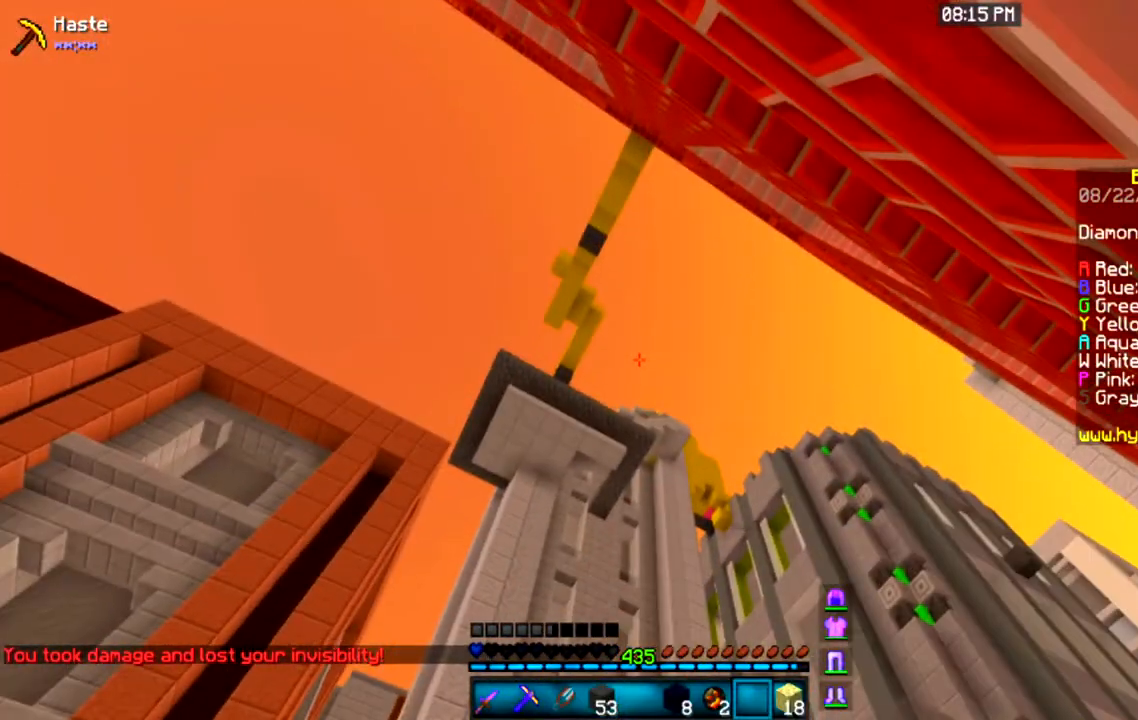
{"keys": [], "mouse": [], "events": []}
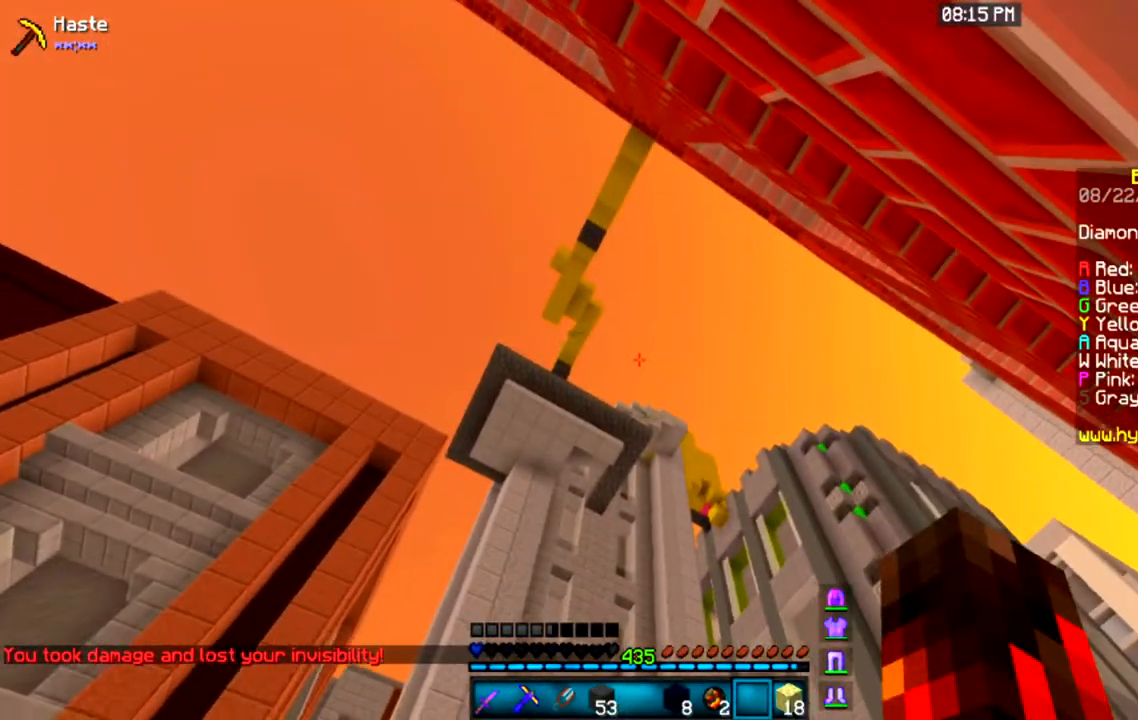
{"keys": ["d", "space", "w"], "mouse": ["right"], "events": [[134, "d", "down"], [134, "mouse_right", "down"], [134, "space", "down"], [134, "w", "down"]]}
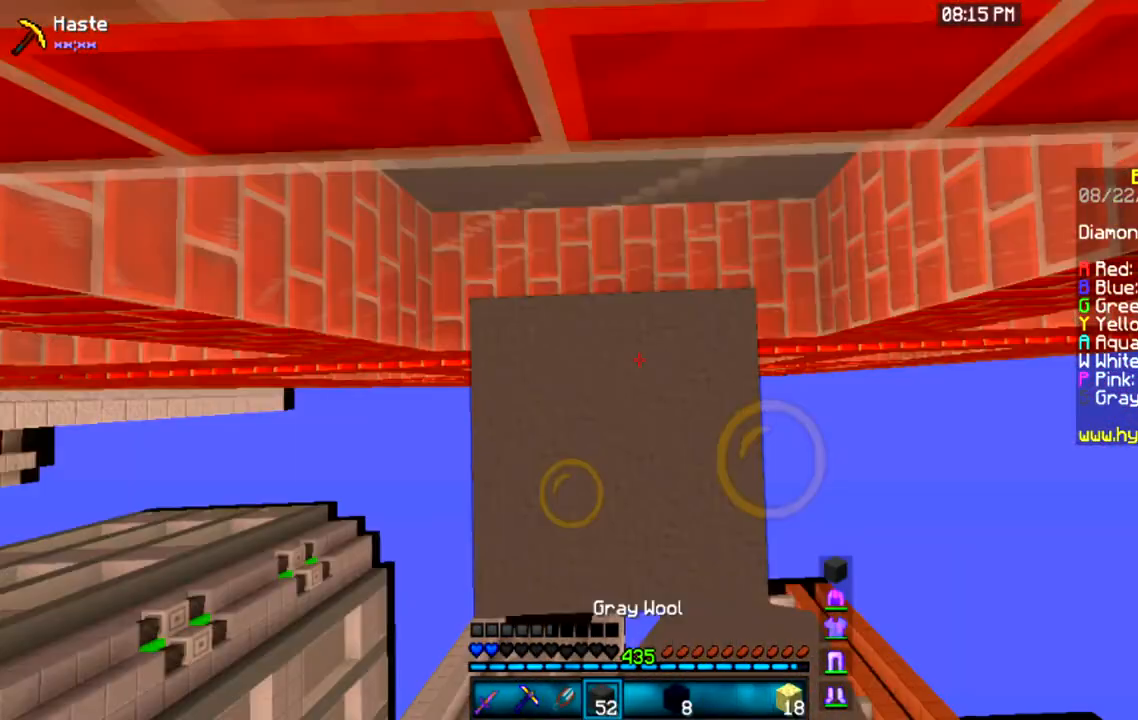
{"keys": ["d", "space", "w"], "mouse": ["right"], "events": []}
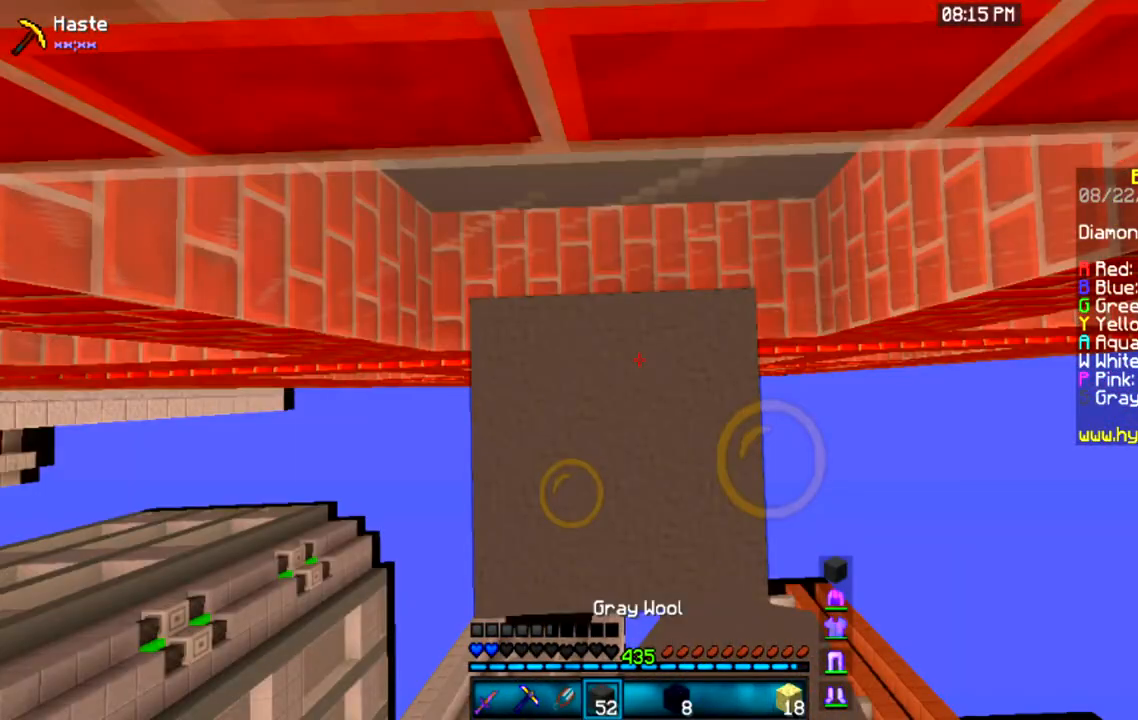
{"keys": ["d", "space", "w"], "mouse": ["right"], "events": []}
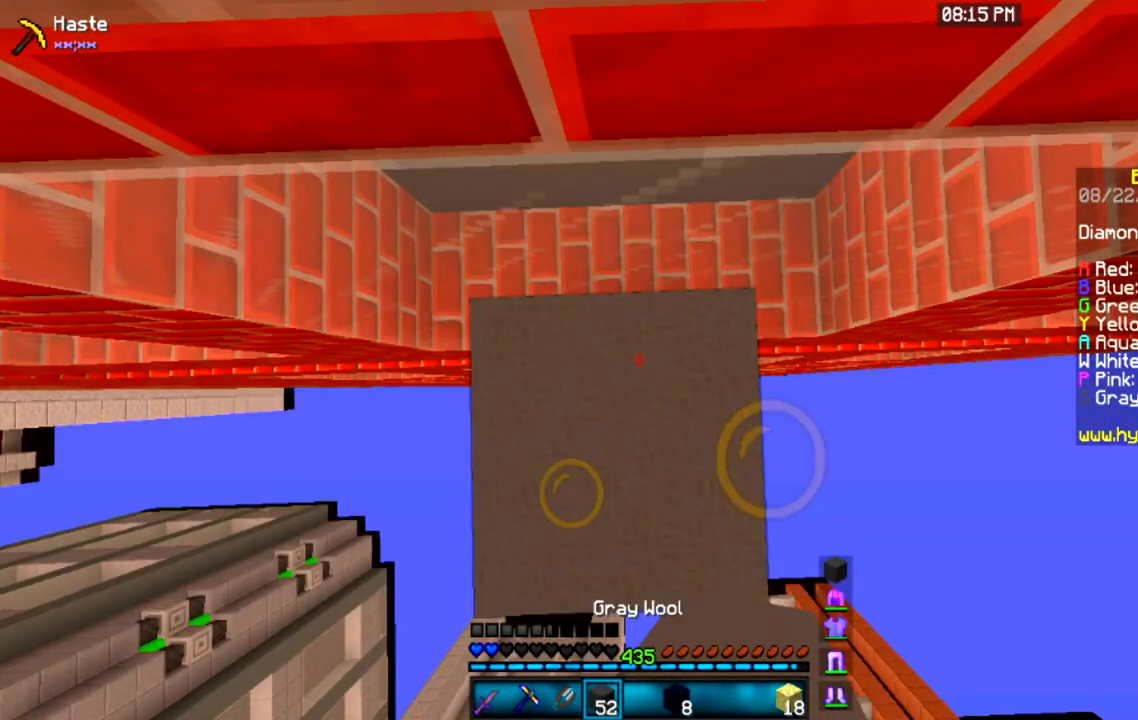
{"keys": ["d", "space", "w"], "mouse": ["right"], "events": []}
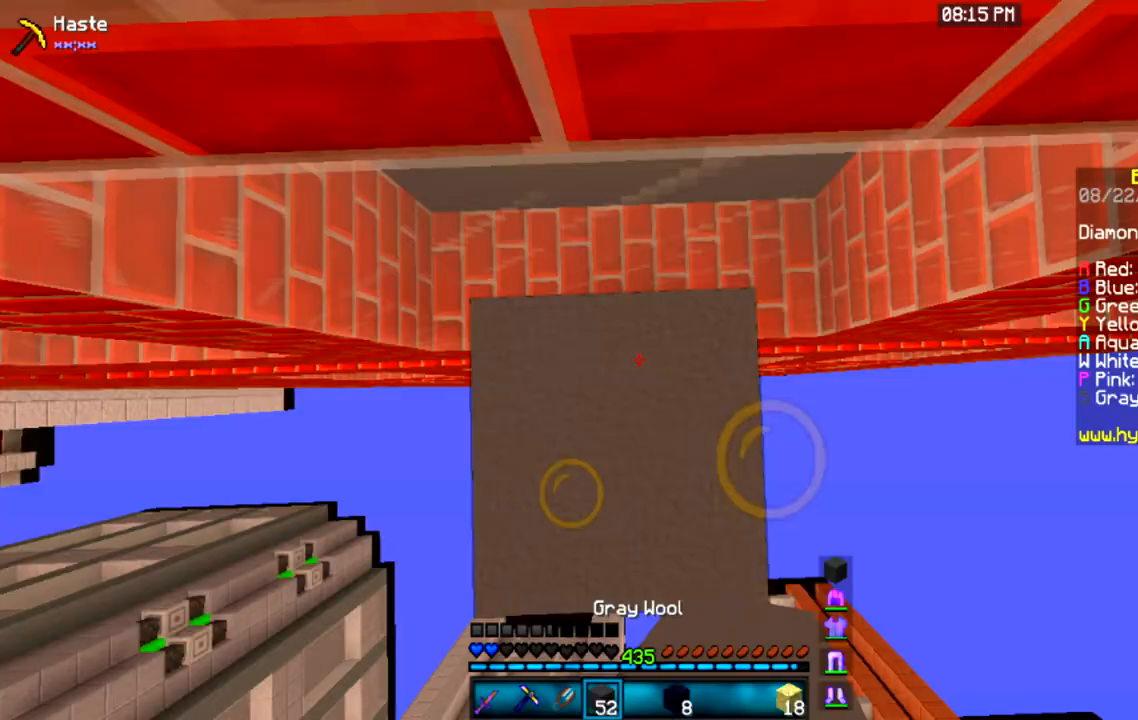
{"keys": ["w"], "mouse": ["right"], "events": [[200, "d", "up"], [200, "w", "up"], [234, "mouse_right", "up"], [234, "space", "up"], [401, "mouse_right", "down"], [467, "w", "down"]]}
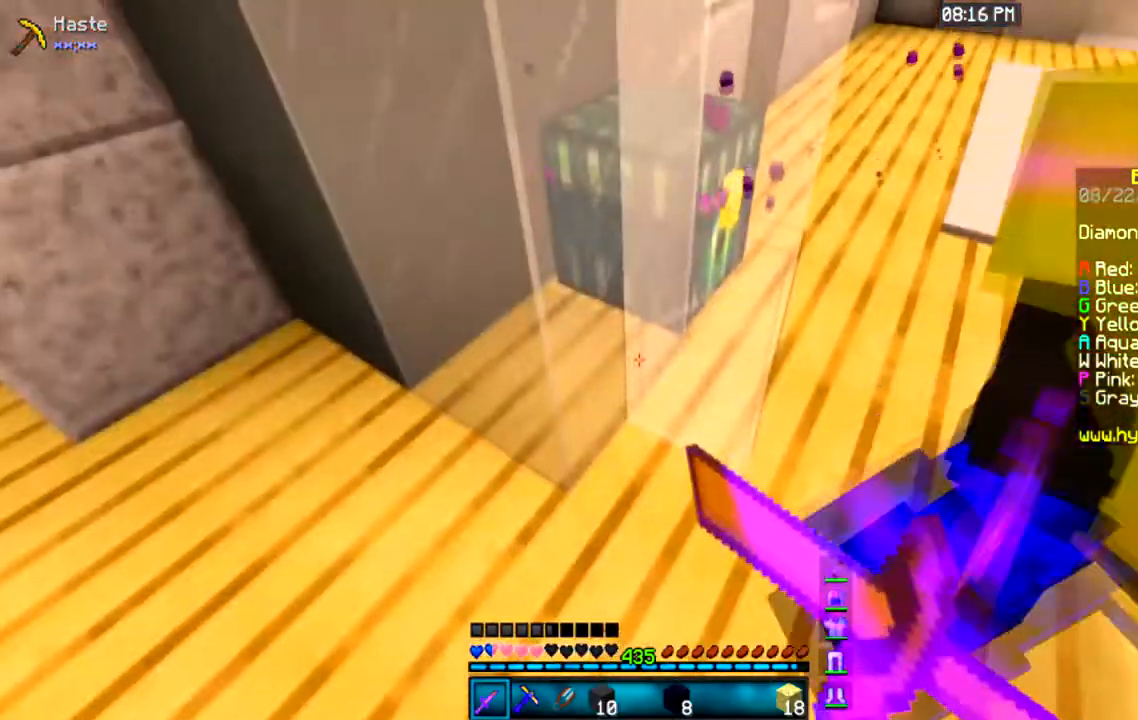
{"keys": ["space", "w"], "mouse": [], "events": [[66, "a", "down"], [100, "mouse_right", "up"], [300, "space", "down"], [467, "a", "up"]]}
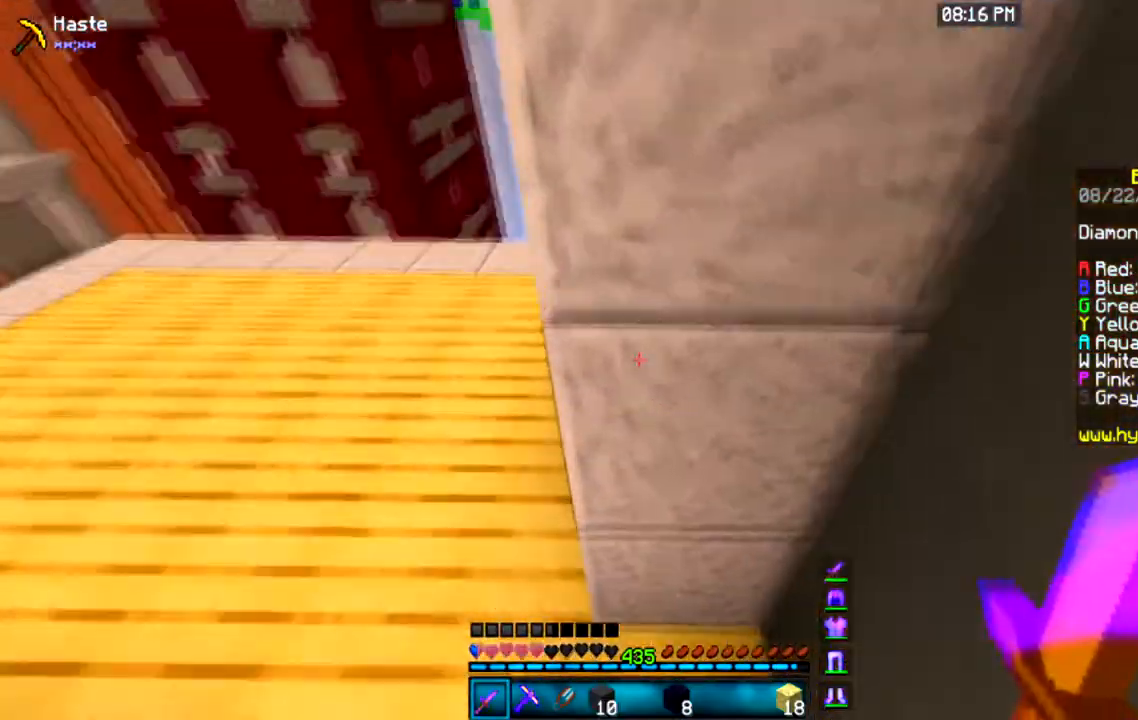
{"keys": ["a", "space", "w"], "mouse": ["right"], "events": [[100, "a", "down"], [334, "mouse_right", "down"]]}
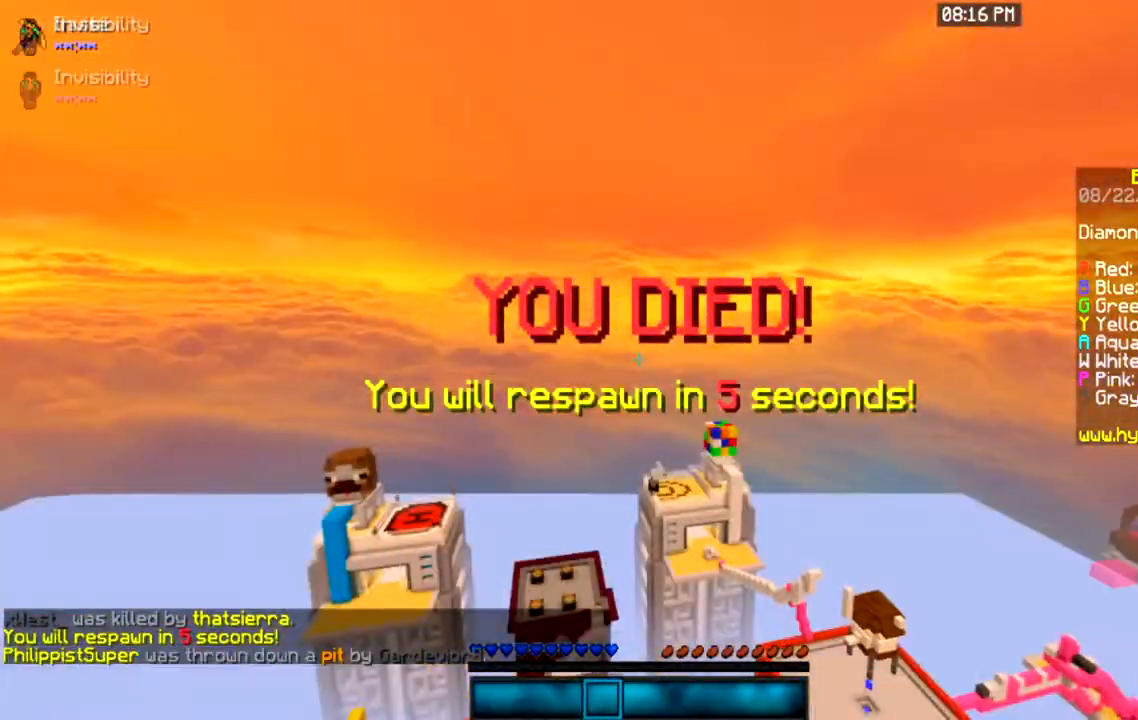
{"keys": [], "mouse": [], "events": [[133, "mouse_right", "up"], [200, "a", "up"], [233, "space", "up"], [267, "w", "up"]]}
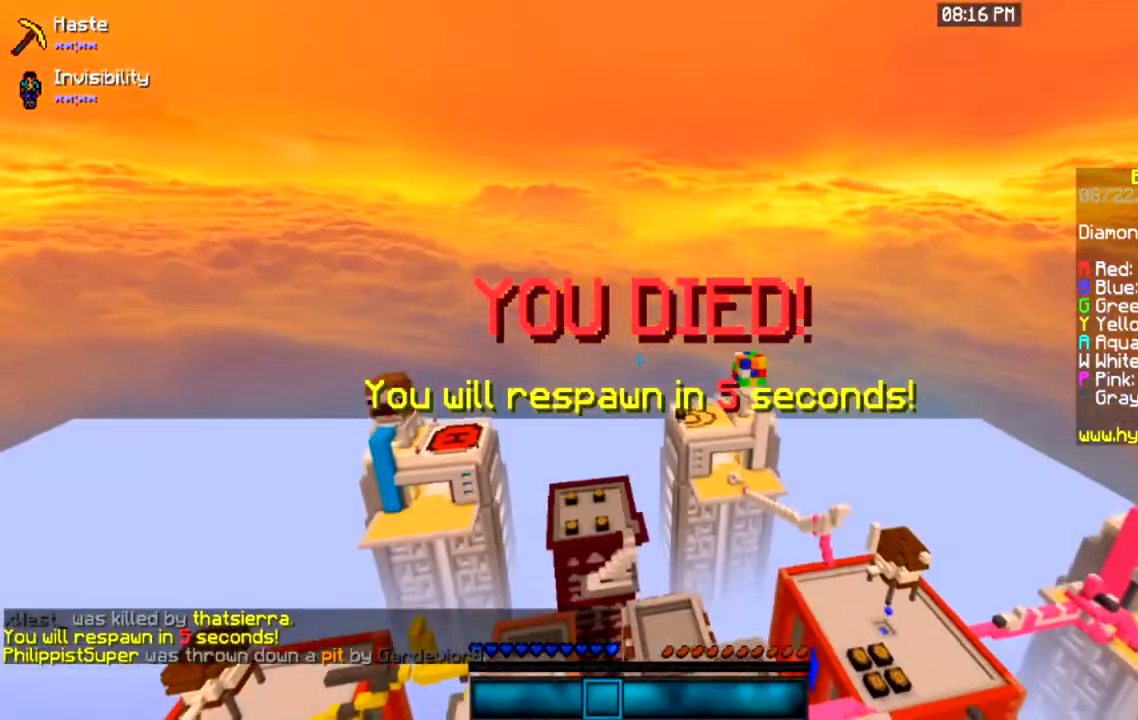
{"keys": [], "mouse": [], "events": []}